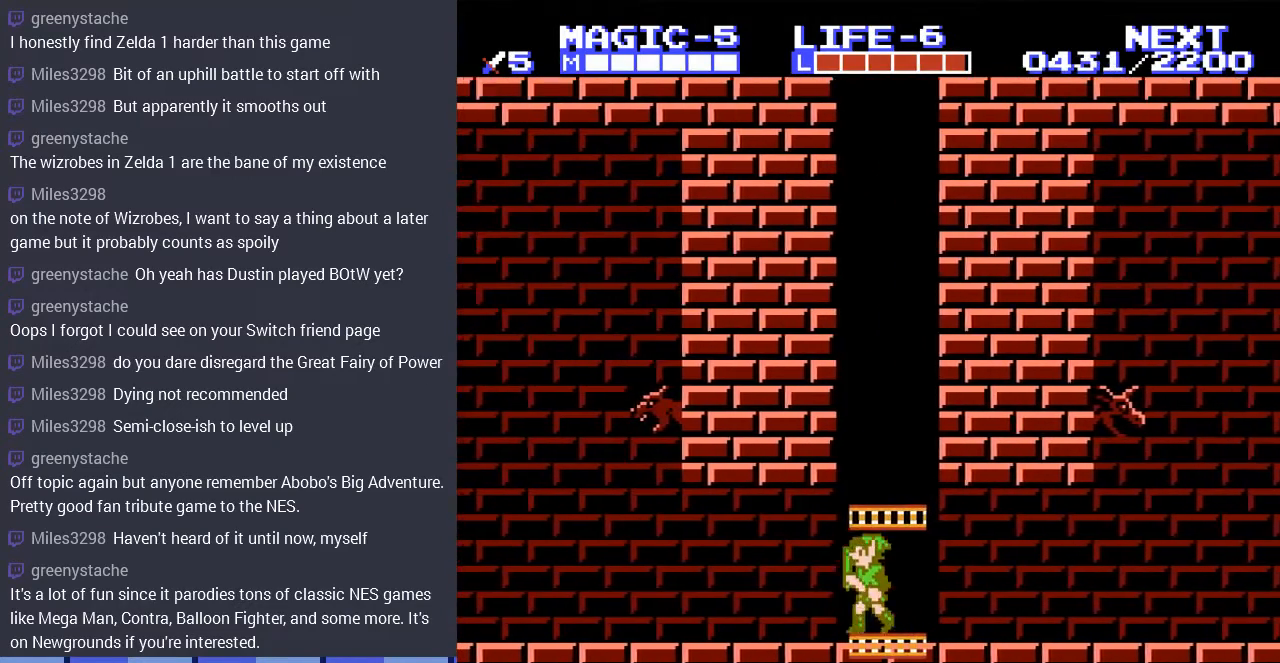
Gameplay with a controller (Nintendo layout); each line is a JSON object with the inputs held at the frame after it. "events" lists button and stick changes between this image and that frame as [ms after this image, input, new state], when the widget could be followed in between. Not read: L3 R3.
{"buttons": ["DPAD_LEFT"], "events": []}
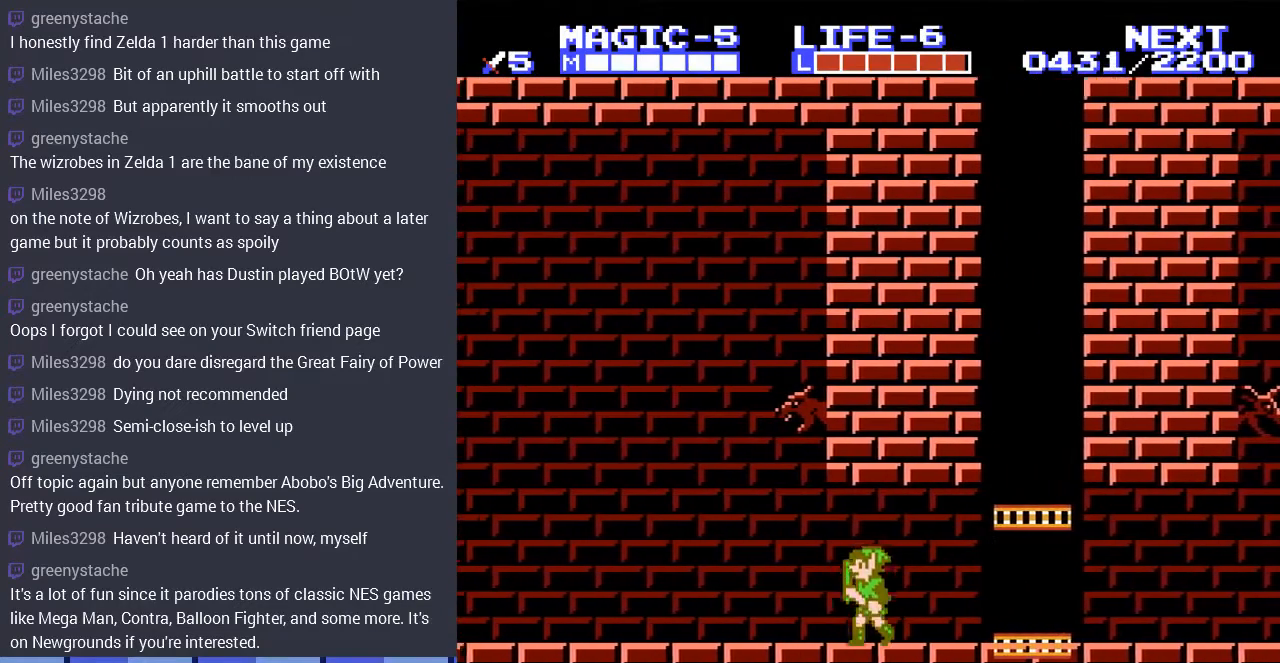
{"buttons": ["DPAD_LEFT"], "events": [[33, "A", "down"], [33, "DPAD_UP", "down"], [200, "A", "up"], [367, "DPAD_UP", "up"]]}
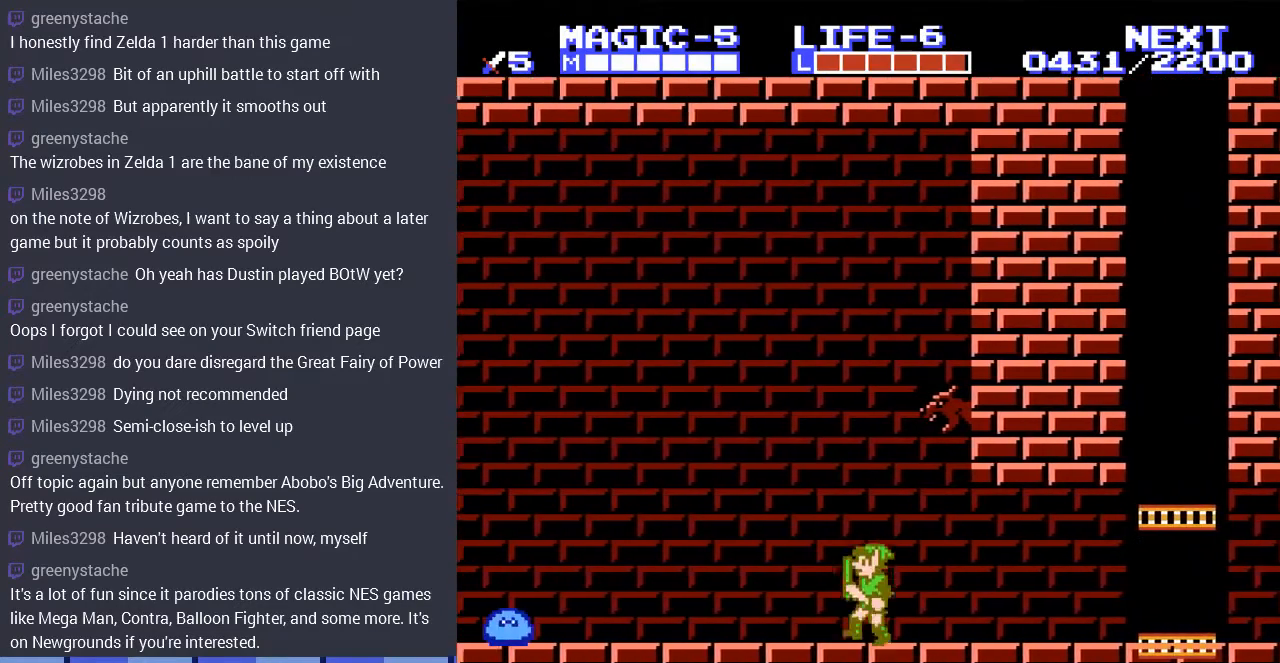
{"buttons": ["DPAD_LEFT"], "events": [[33, "A", "down"], [200, "A", "up"]]}
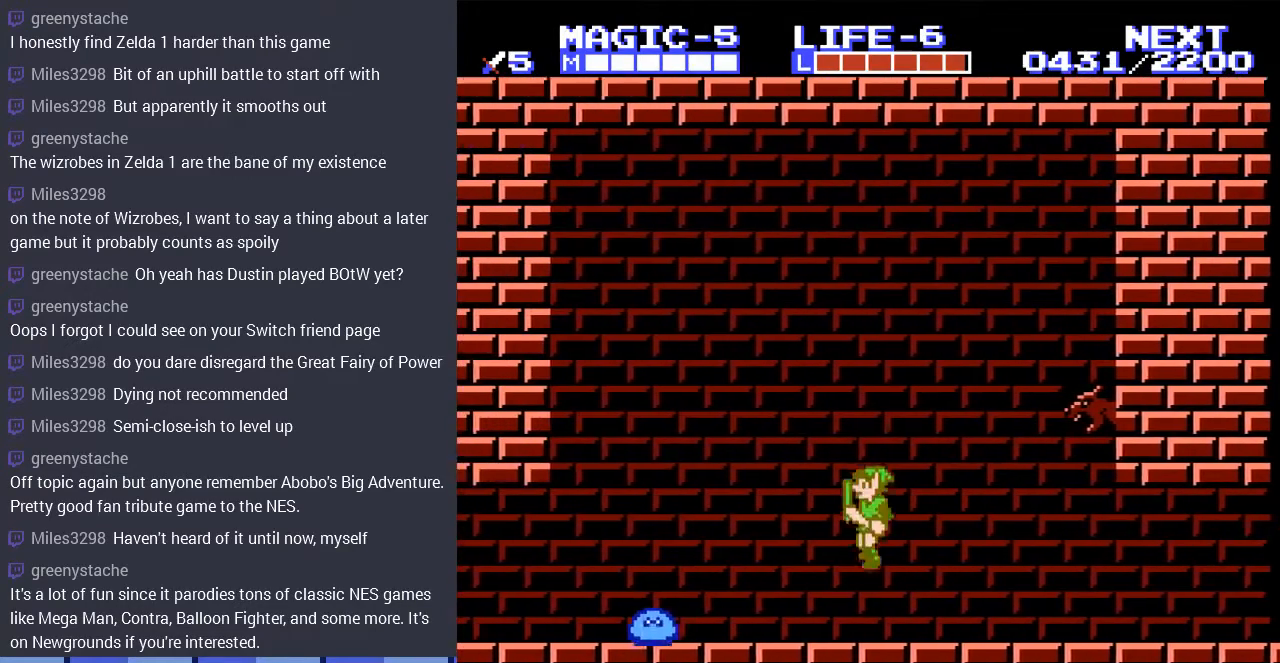
{"buttons": ["DPAD_LEFT"], "events": [[233, "A", "down"], [400, "A", "up"]]}
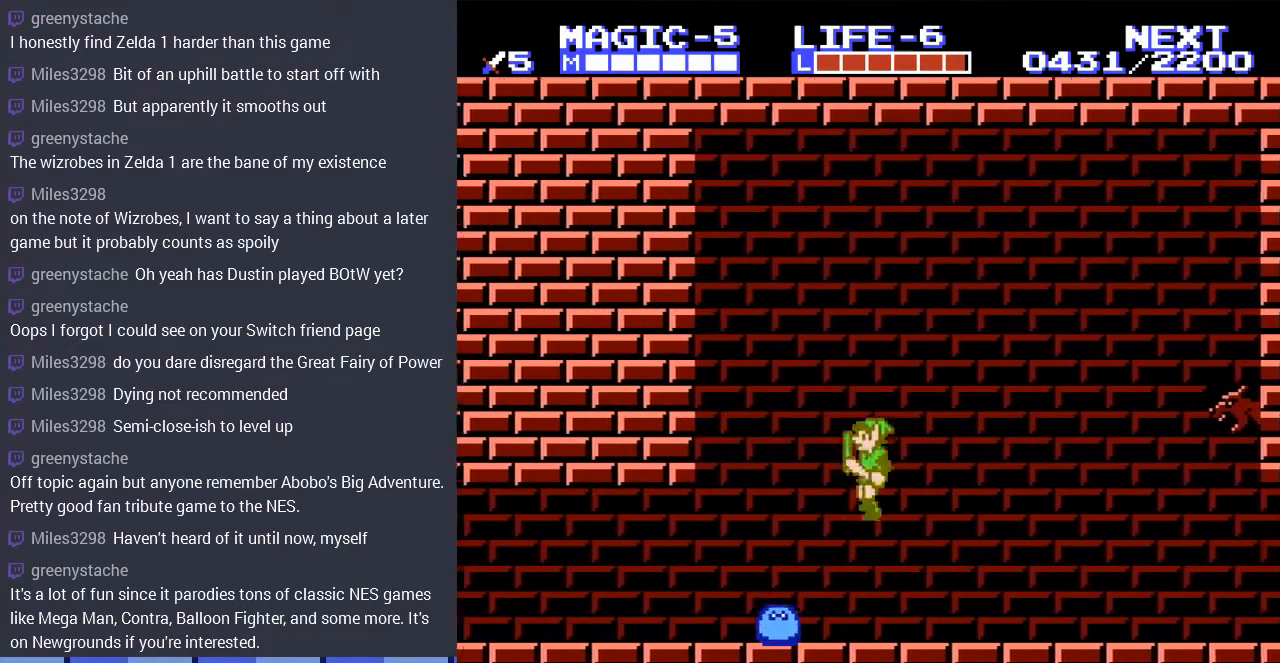
{"buttons": ["DPAD_LEFT"], "events": [[33, "DPAD_DOWN", "down"], [33, "DPAD_LEFT", "up"], [267, "DPAD_LEFT", "down"], [367, "DPAD_DOWN", "up"]]}
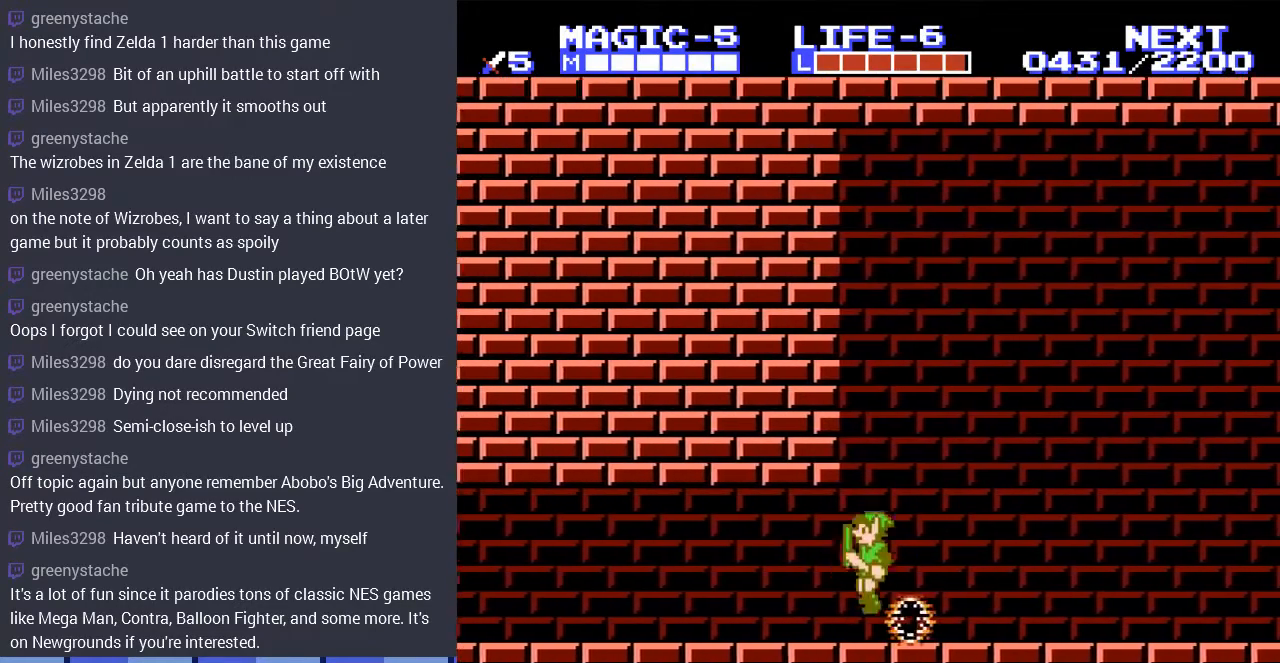
{"buttons": ["DPAD_LEFT"], "events": []}
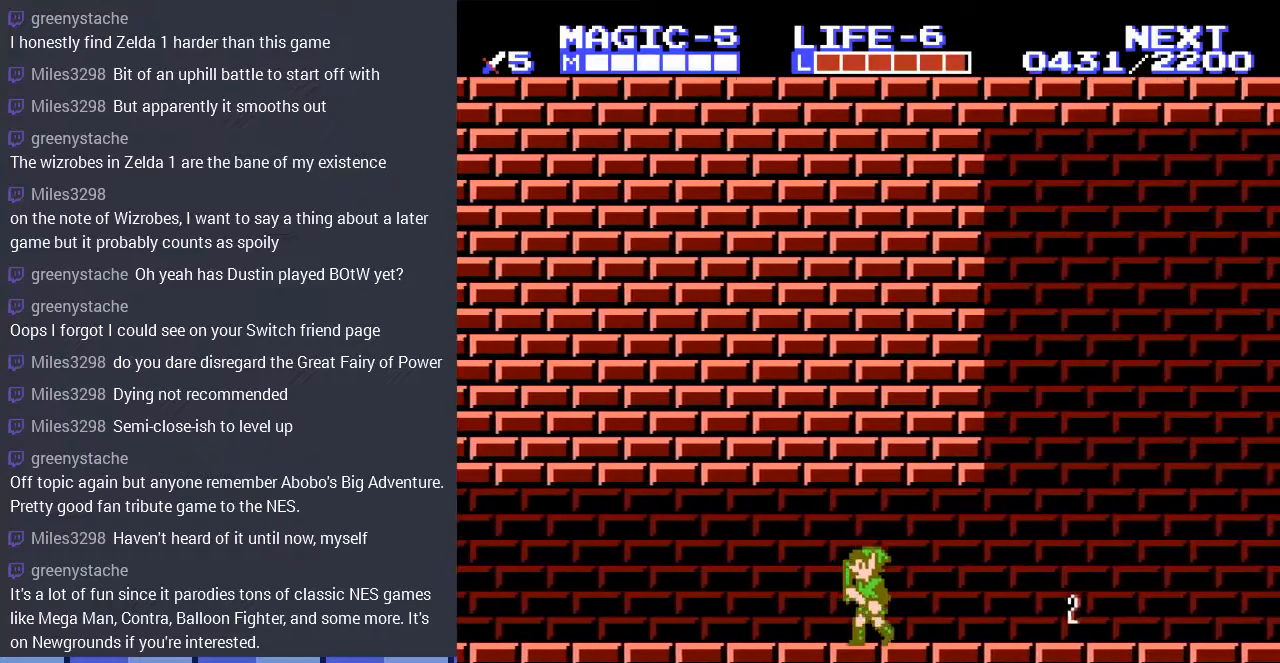
{"buttons": ["A", "DPAD_LEFT"], "events": [[33, "A", "down"], [100, "DPAD_DOWN", "down"], [167, "A", "up"], [200, "DPAD_DOWN", "up"], [433, "A", "down"]]}
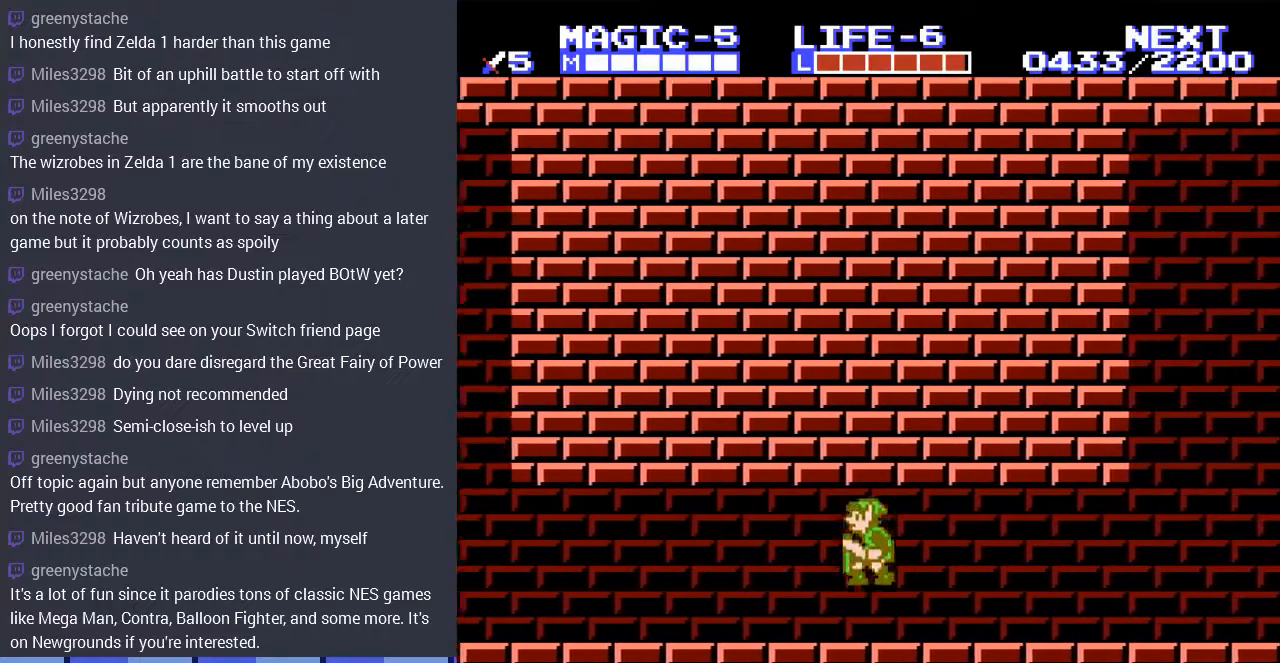
{"buttons": ["A", "DPAD_DOWN"], "events": [[67, "DPAD_DOWN", "down"], [100, "A", "up"], [133, "DPAD_LEFT", "up"], [167, "DPAD_LEFT", "down"], [200, "DPAD_DOWN", "up"], [367, "A", "down"], [467, "DPAD_DOWN", "down"], [467, "DPAD_LEFT", "up"]]}
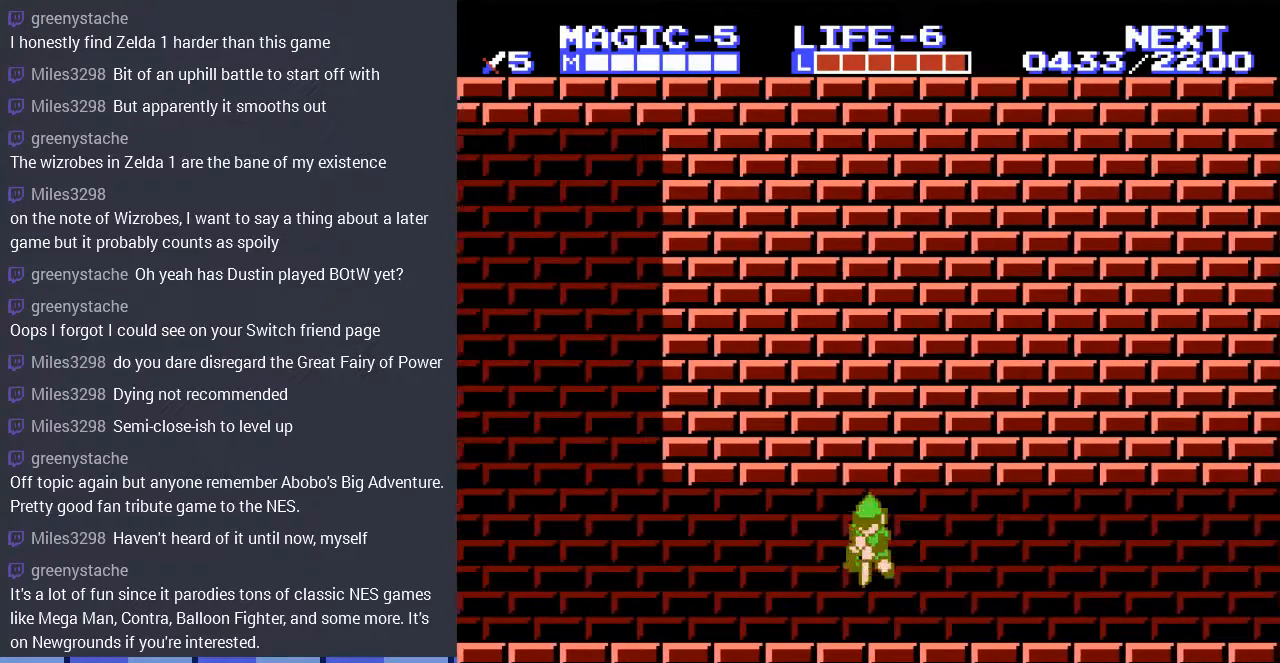
{"buttons": ["DPAD_LEFT"], "events": [[33, "A", "up"], [33, "DPAD_LEFT", "down"], [100, "DPAD_DOWN", "up"], [233, "DPAD_DOWN", "down"], [267, "DPAD_LEFT", "up"], [300, "DPAD_LEFT", "down"], [367, "A", "down"], [367, "DPAD_DOWN", "up"], [500, "A", "up"]]}
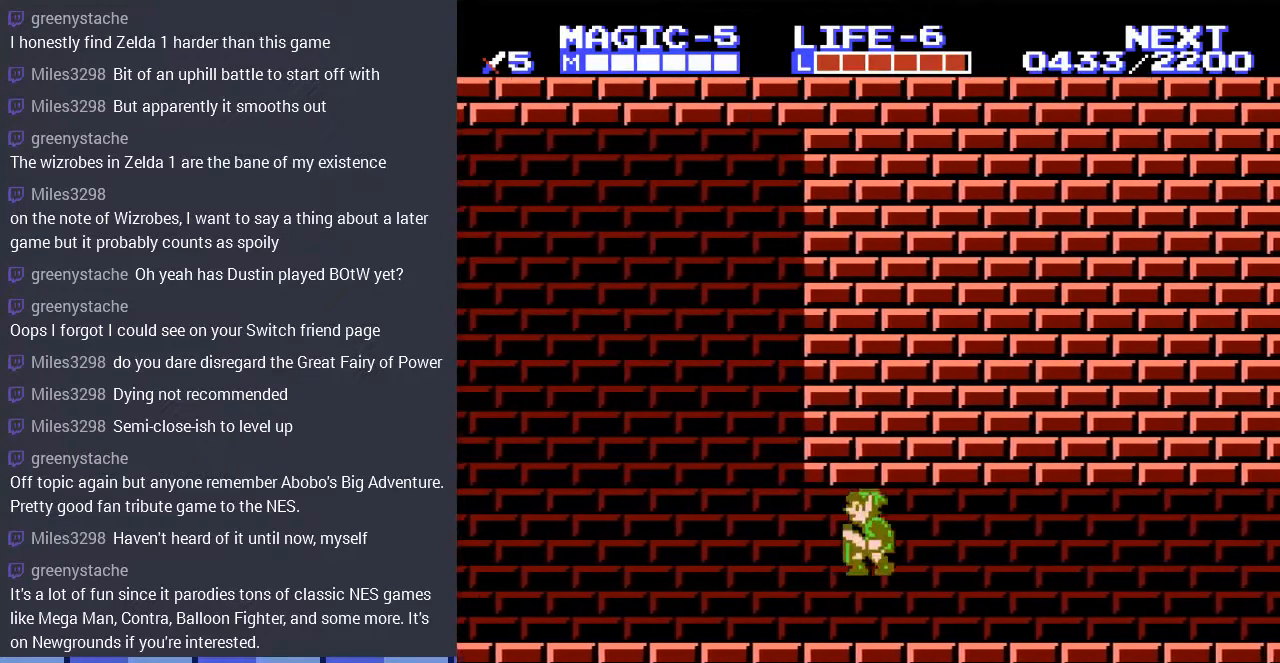
{"buttons": ["DPAD_DOWN"], "events": [[33, "DPAD_DOWN", "down"], [67, "DPAD_LEFT", "up"], [100, "DPAD_LEFT", "down"], [133, "DPAD_DOWN", "up"], [367, "A", "down"], [500, "A", "up"], [500, "DPAD_DOWN", "down"], [500, "DPAD_LEFT", "up"]]}
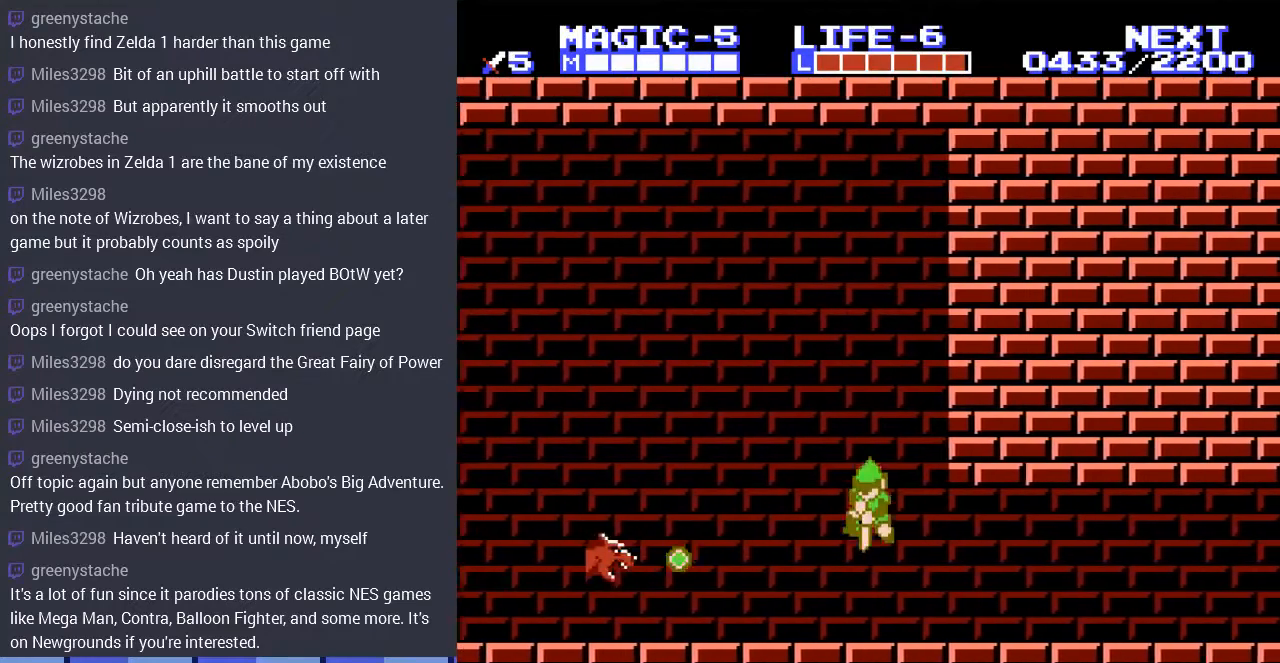
{"buttons": [], "events": [[67, "DPAD_LEFT", "down"], [100, "DPAD_DOWN", "up"], [200, "DPAD_DOWN", "down"], [200, "DPAD_LEFT", "up"], [233, "DPAD_DOWN", "up"], [233, "DPAD_RIGHT", "down"], [300, "A", "down"], [467, "A", "up"], [467, "DPAD_RIGHT", "up"]]}
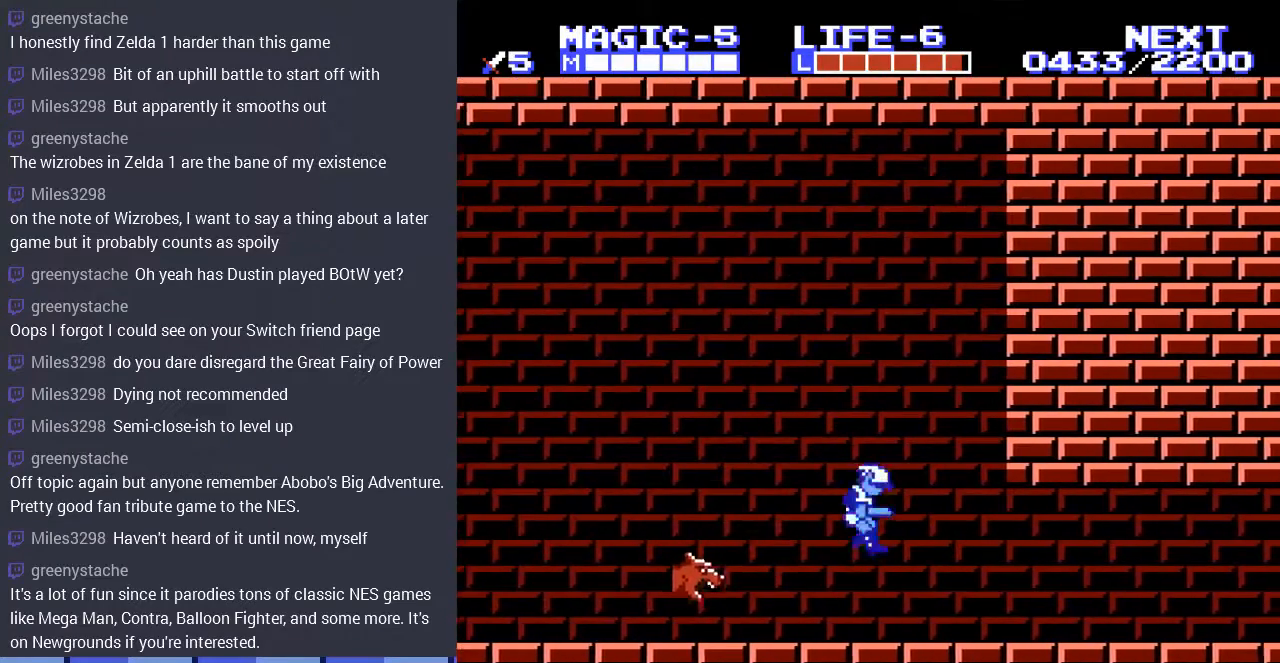
{"buttons": ["DPAD_LEFT"], "events": [[100, "DPAD_LEFT", "down"]]}
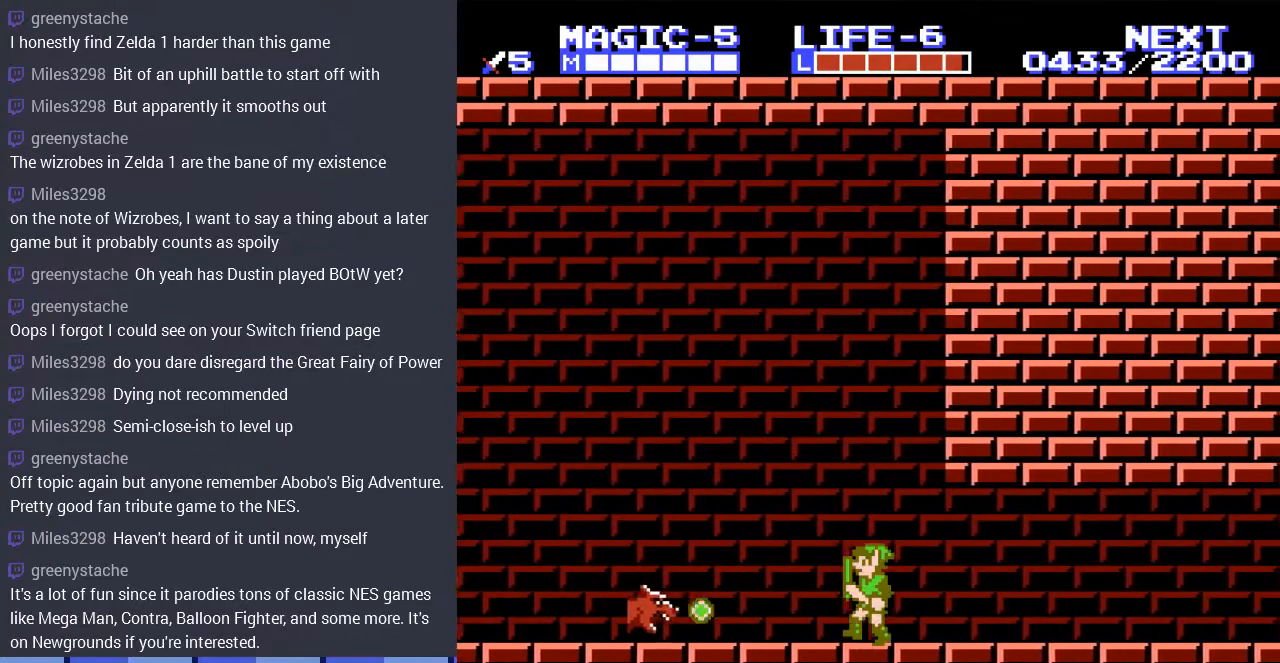
{"buttons": ["DPAD_LEFT"], "events": [[200, "A", "down"], [500, "A", "up"]]}
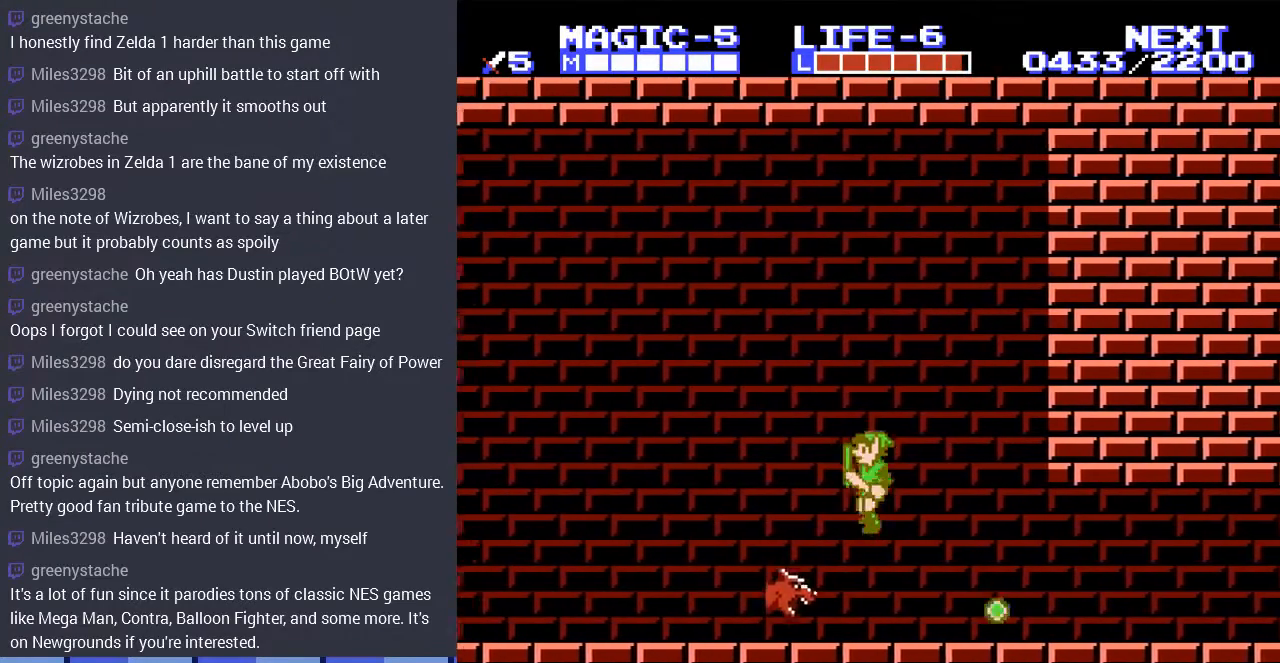
{"buttons": ["DPAD_LEFT"], "events": [[67, "DPAD_DOWN", "down"], [100, "DPAD_LEFT", "up"], [167, "A", "down"], [167, "DPAD_LEFT", "down"], [233, "DPAD_LEFT", "up"], [300, "A", "up"], [367, "DPAD_LEFT", "down"], [433, "DPAD_DOWN", "up"]]}
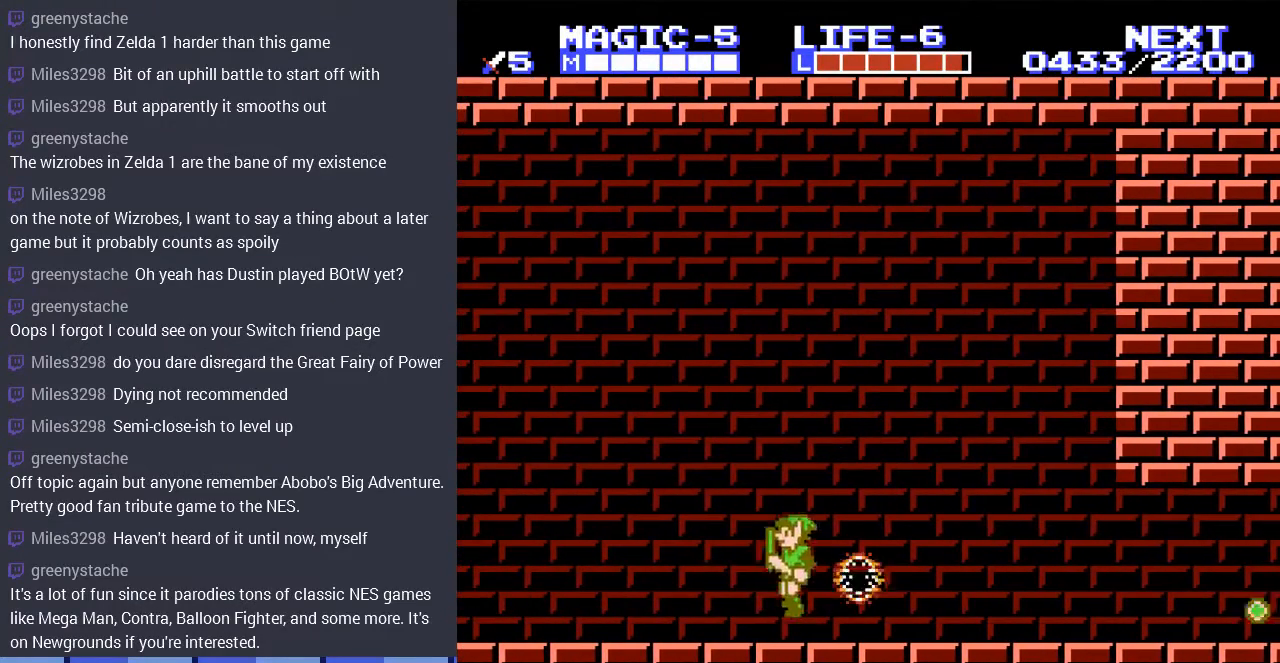
{"buttons": ["DPAD_LEFT"], "events": [[133, "A", "down"], [300, "A", "up"], [300, "DPAD_DOWN", "down"], [400, "DPAD_LEFT", "up"], [467, "DPAD_LEFT", "down"], [500, "DPAD_DOWN", "up"]]}
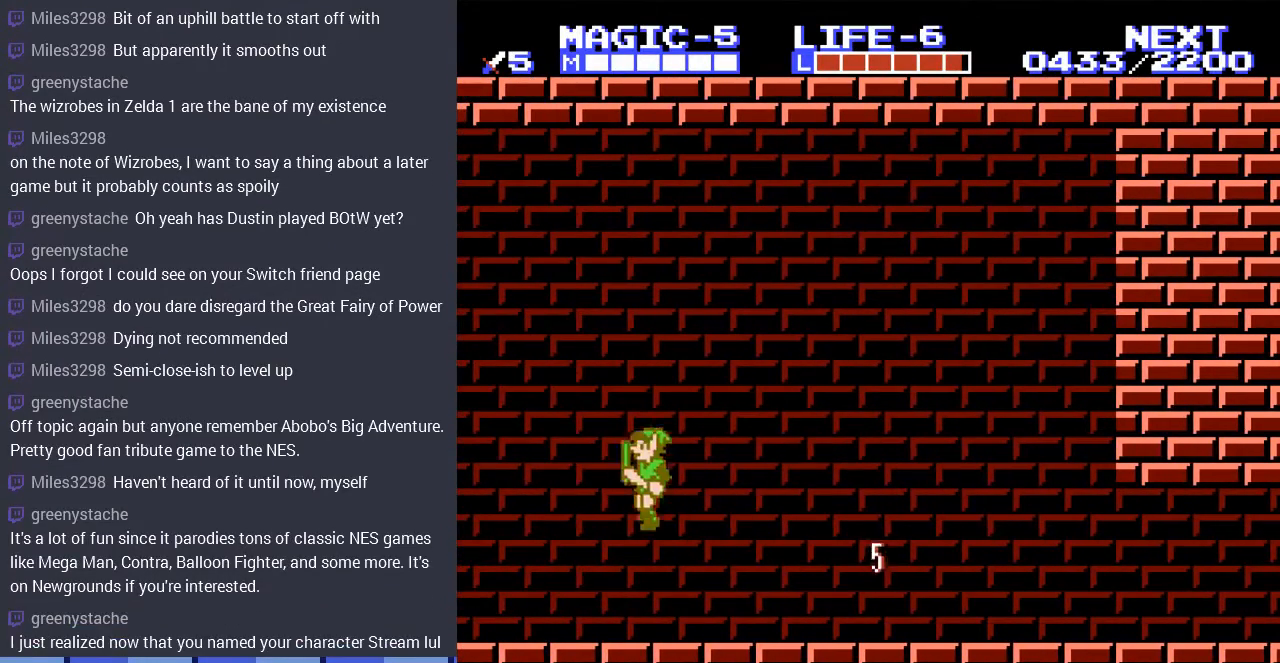
{"buttons": ["A", "DPAD_LEFT"], "events": [[167, "DPAD_DOWN", "down"], [200, "DPAD_LEFT", "up"], [300, "DPAD_LEFT", "down"], [333, "DPAD_DOWN", "up"], [367, "A", "down"]]}
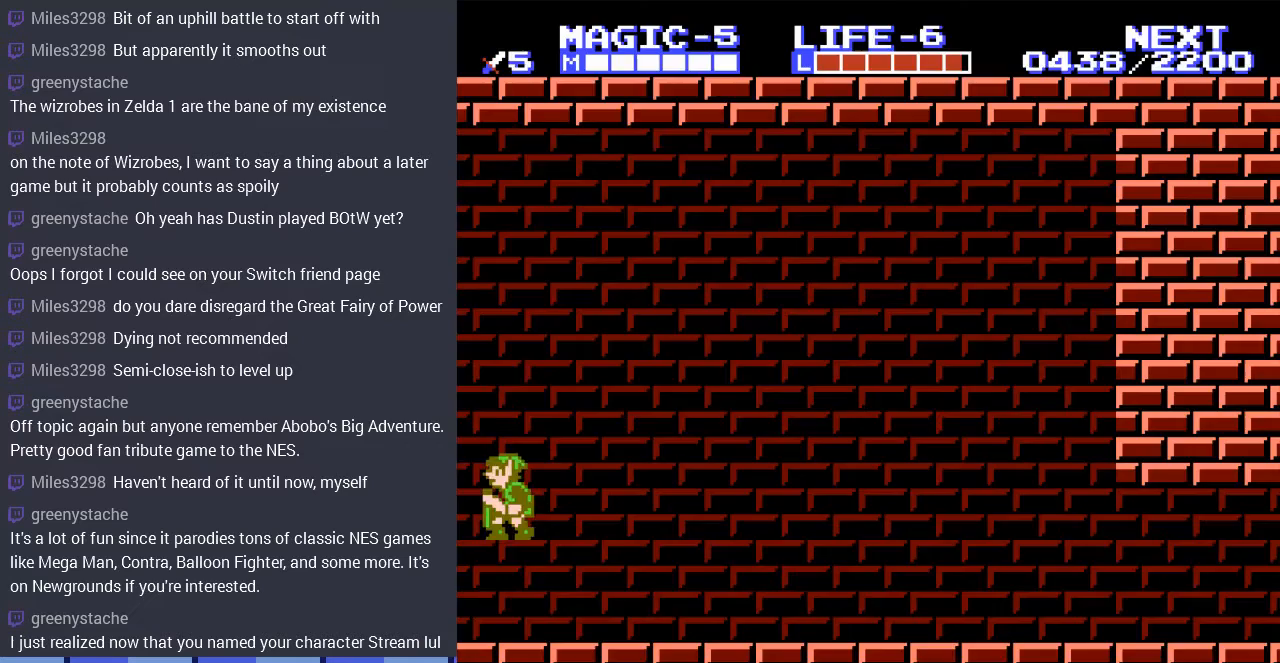
{"buttons": [], "events": [[33, "A", "up"], [233, "DPAD_LEFT", "up"]]}
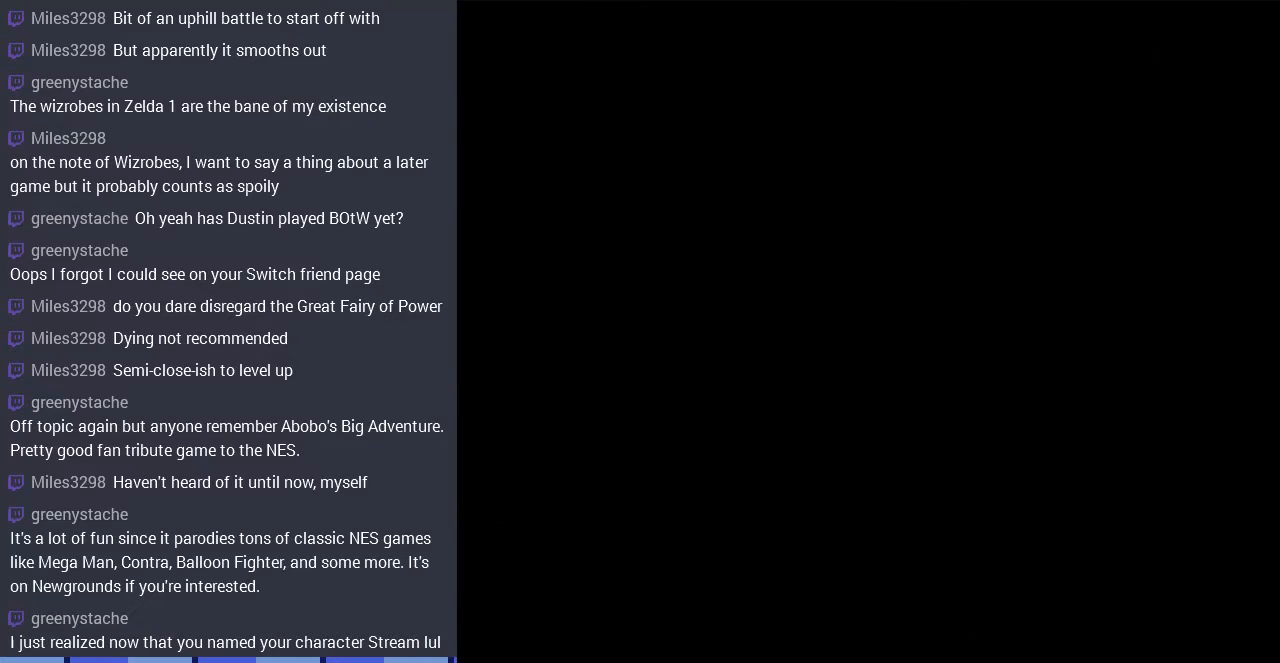
{"buttons": ["DPAD_LEFT"], "events": [[233, "DPAD_LEFT", "down"]]}
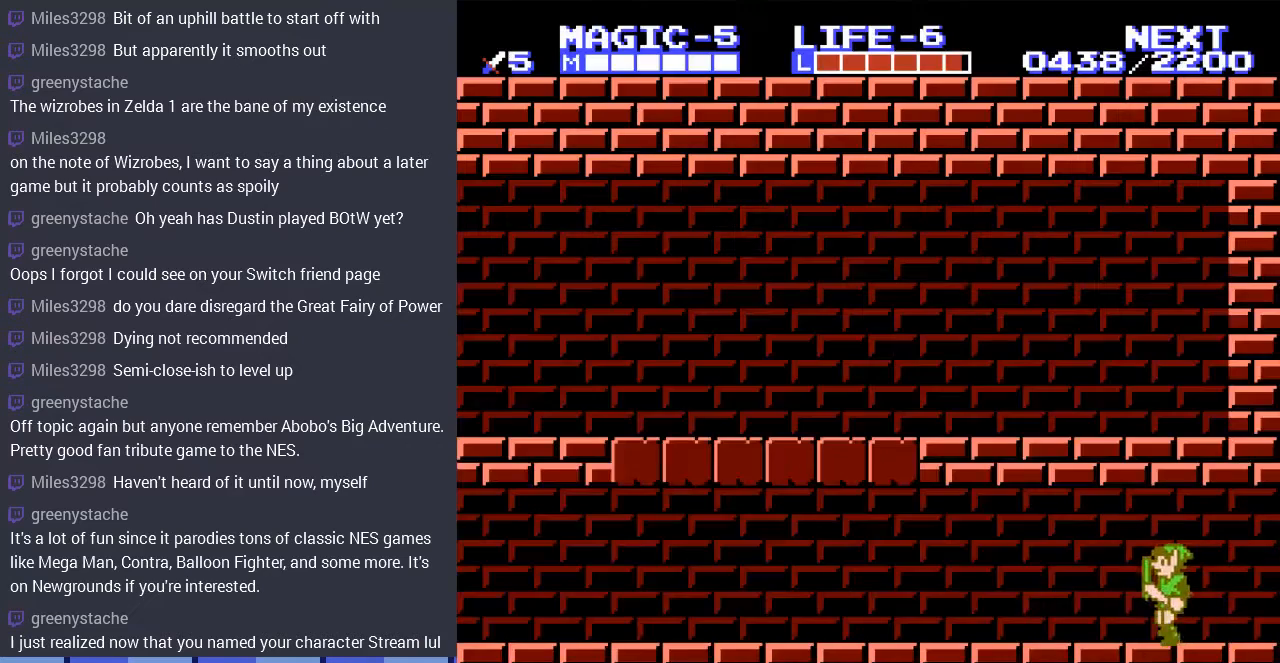
{"buttons": ["DPAD_LEFT"], "events": []}
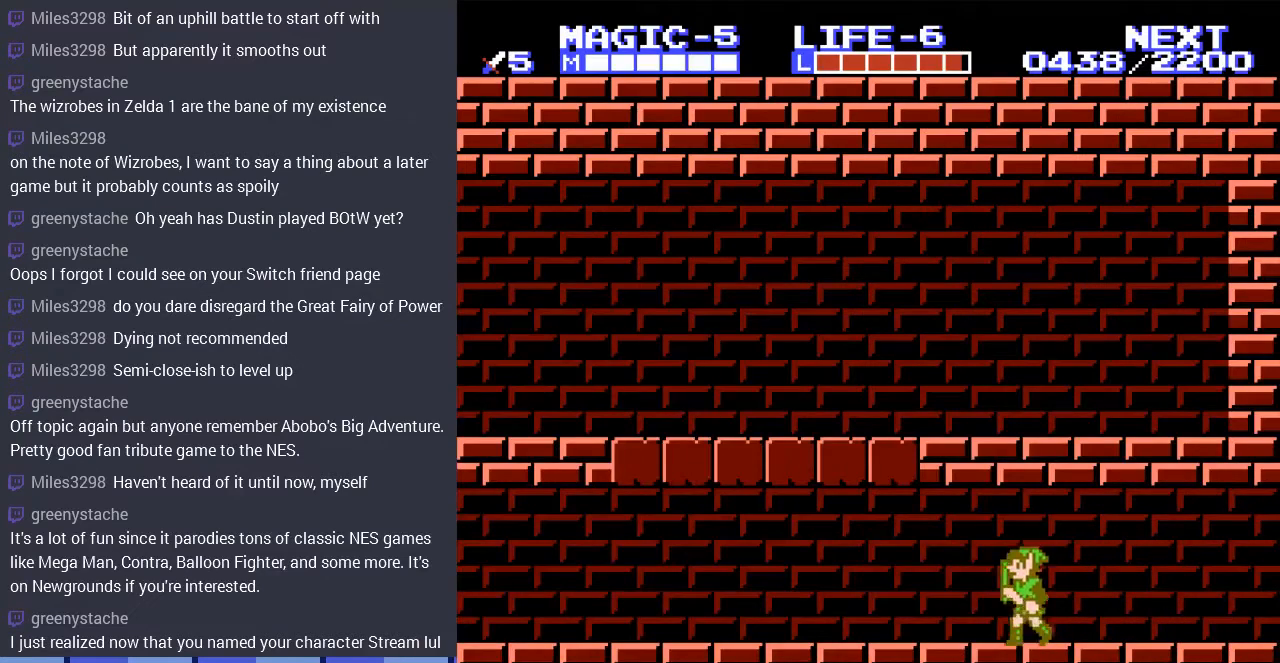
{"buttons": ["DPAD_UP", "DPAD_LEFT"], "events": [[300, "A", "down"], [300, "DPAD_UP", "down"], [333, "DPAD_LEFT", "up"], [400, "DPAD_LEFT", "down"], [433, "A", "up"]]}
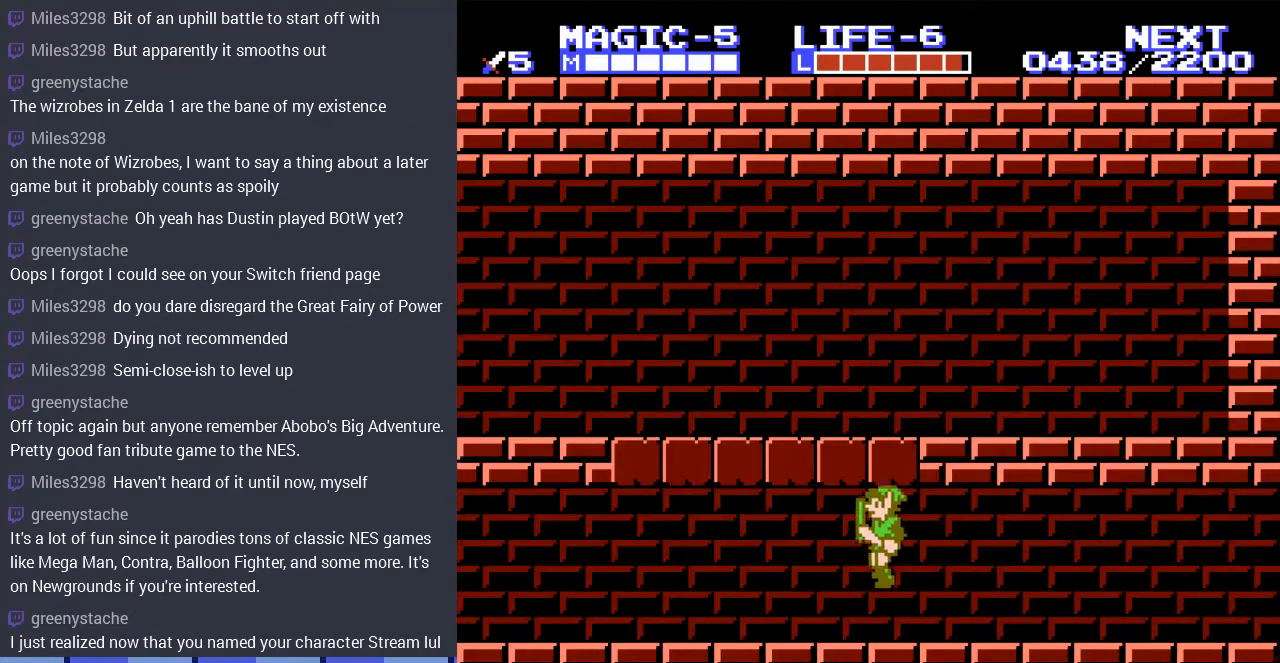
{"buttons": ["DPAD_LEFT"], "events": [[33, "DPAD_UP", "up"], [300, "A", "down"], [400, "A", "up"]]}
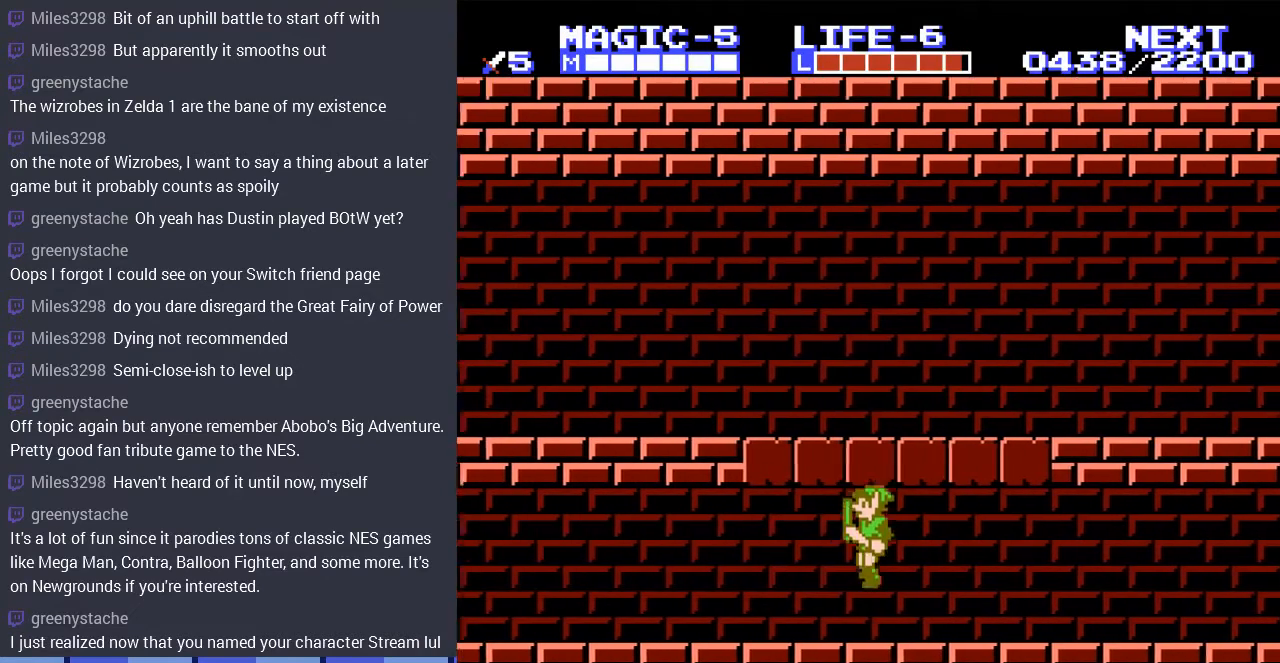
{"buttons": ["DPAD_LEFT"], "events": [[300, "A", "down"], [467, "A", "up"]]}
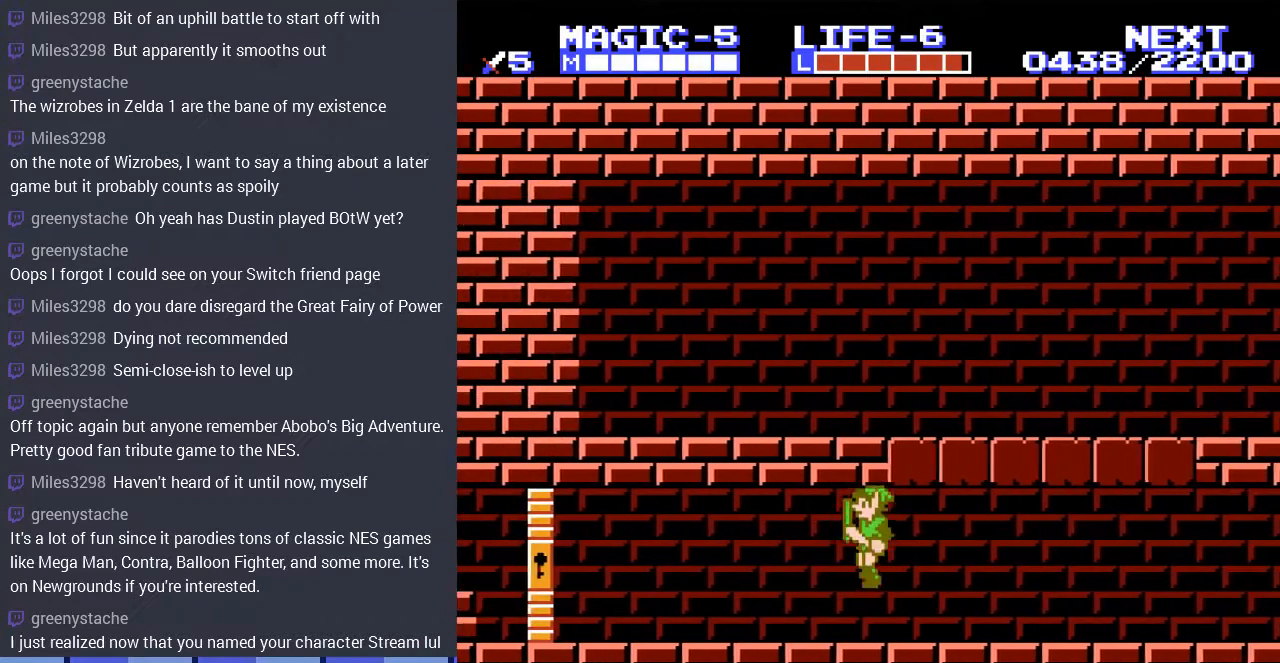
{"buttons": ["DPAD_LEFT"], "events": []}
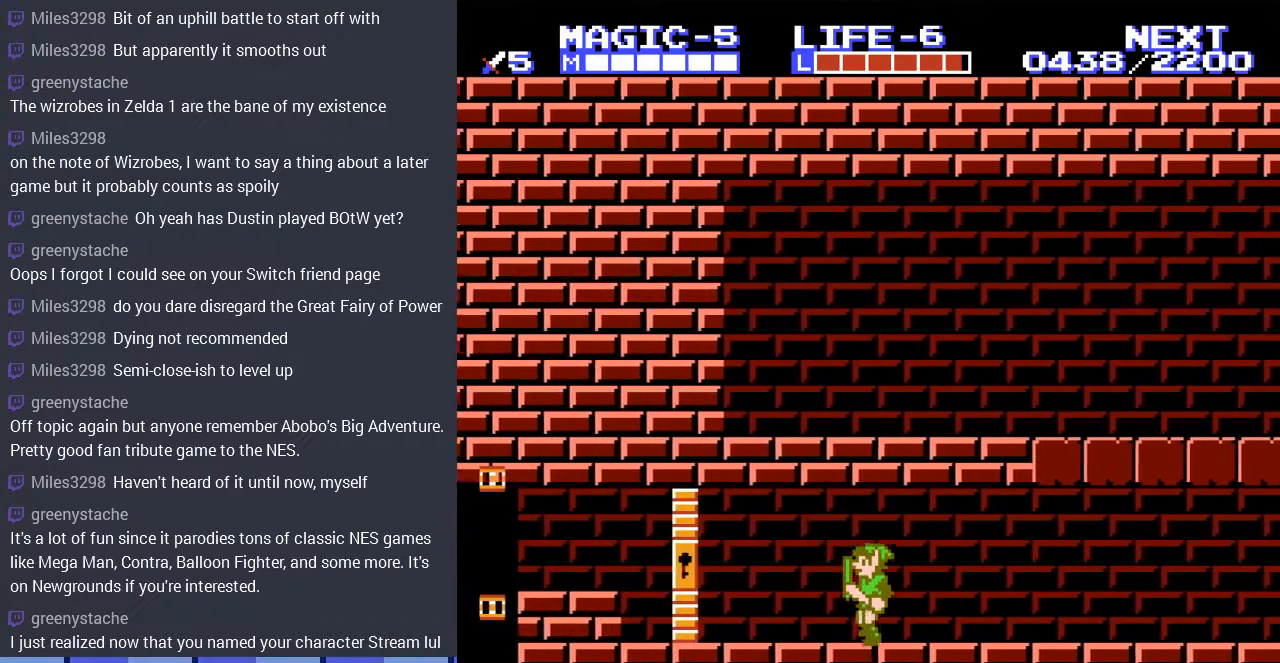
{"buttons": ["DPAD_LEFT"], "events": []}
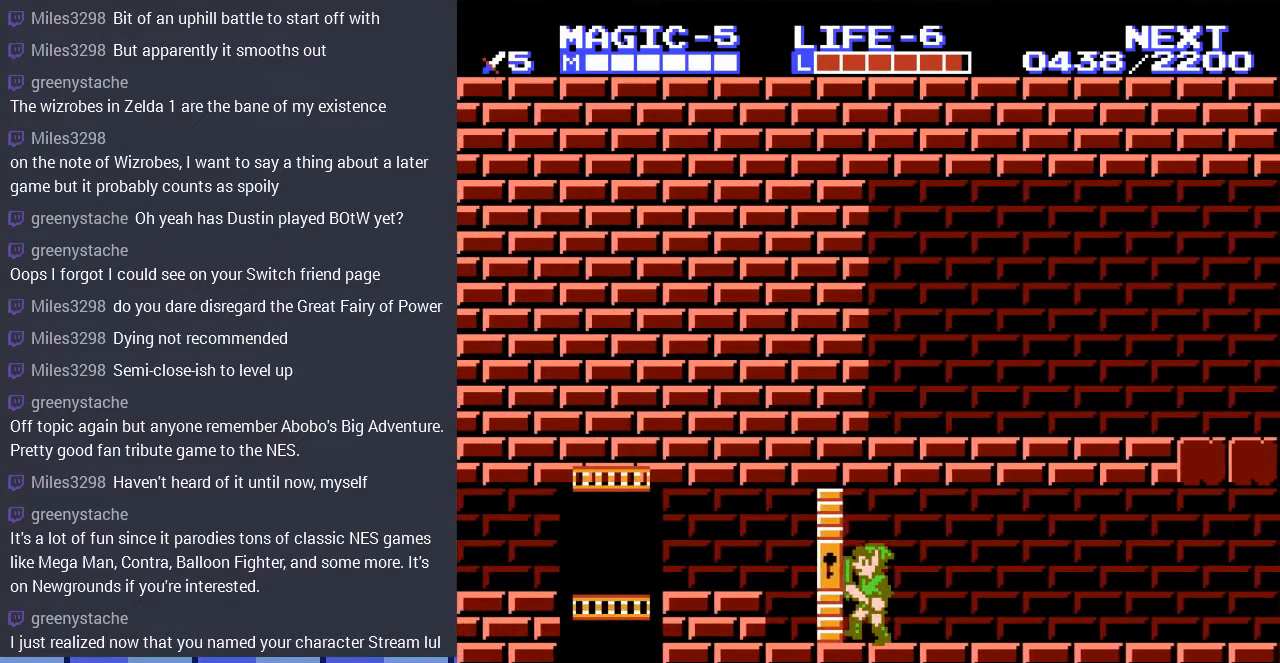
{"buttons": ["DPAD_LEFT"], "events": []}
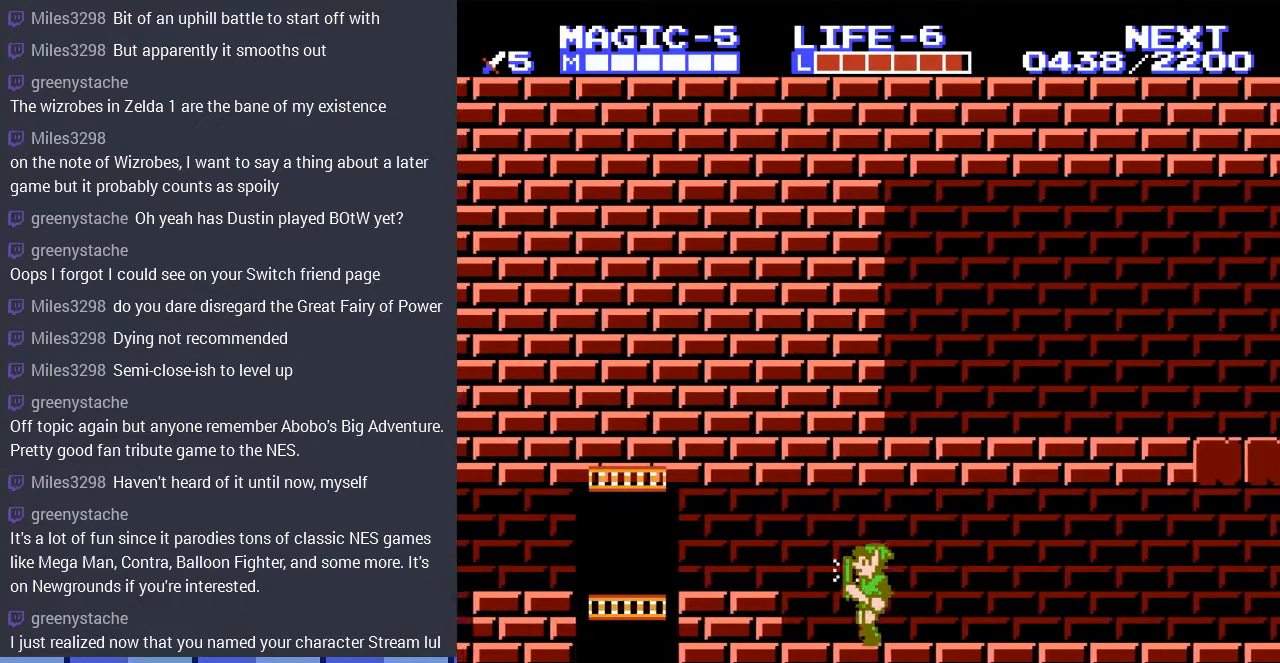
{"buttons": ["DPAD_LEFT"], "events": [[167, "A", "down"], [333, "A", "up"]]}
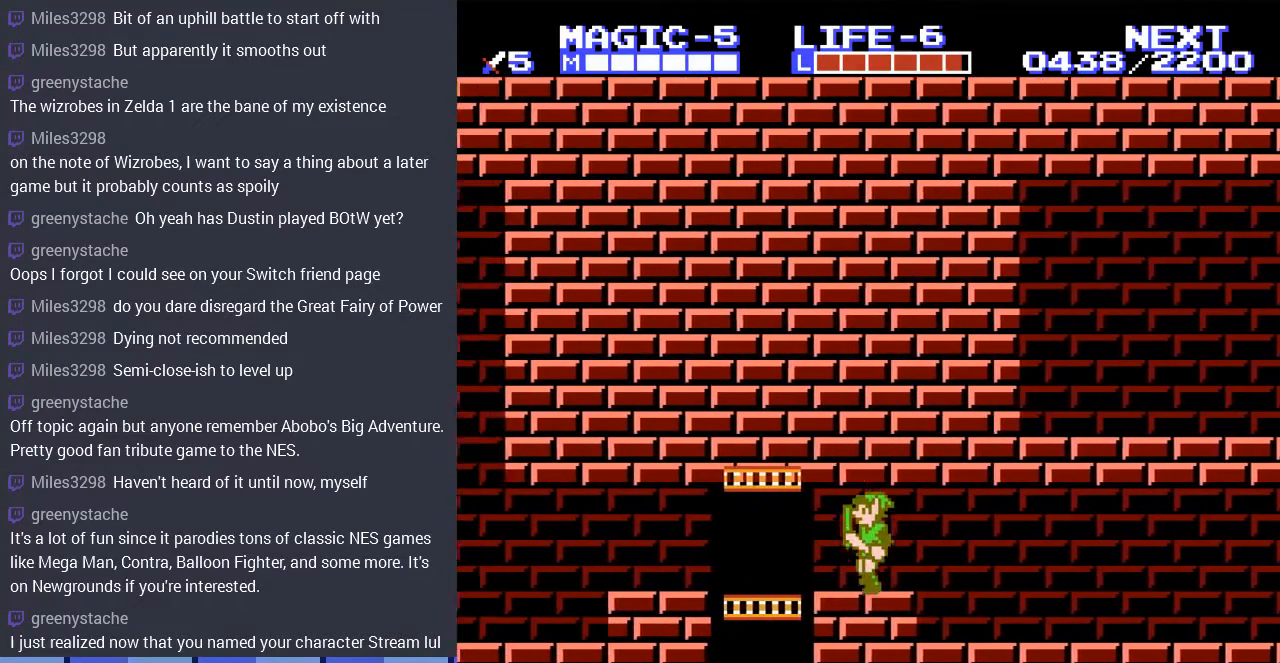
{"buttons": ["DPAD_LEFT"], "events": []}
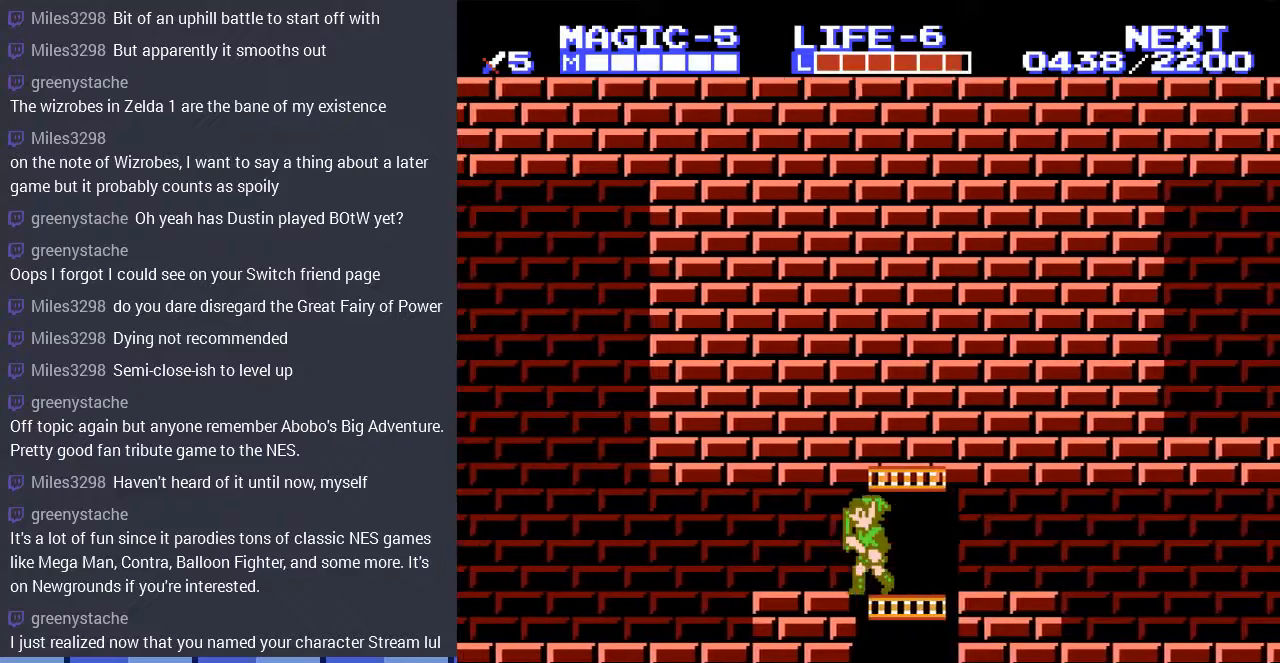
{"buttons": ["DPAD_LEFT"], "events": []}
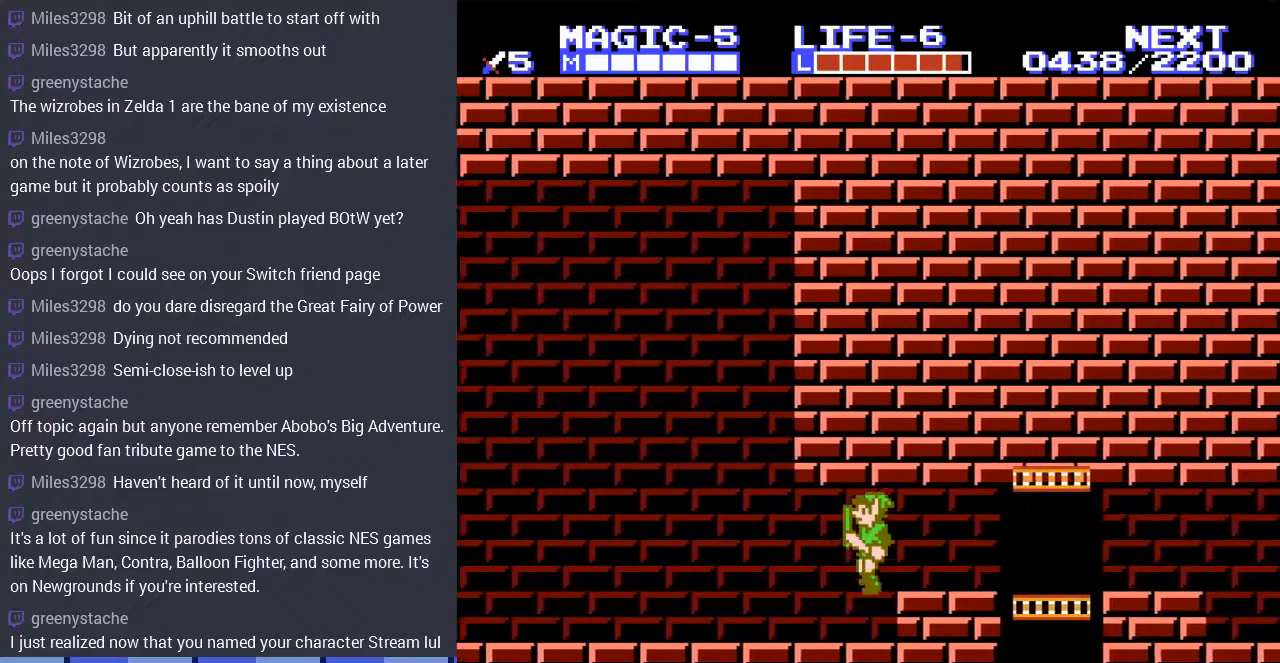
{"buttons": ["DPAD_LEFT"], "events": []}
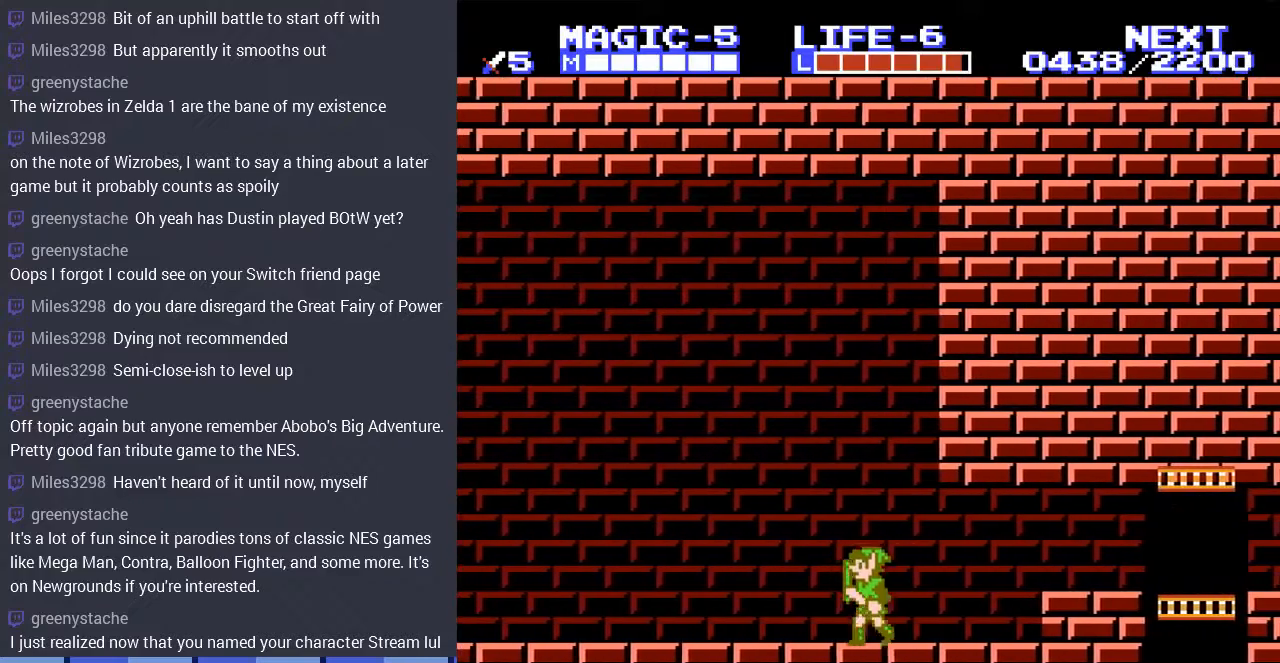
{"buttons": ["DPAD_LEFT"], "events": []}